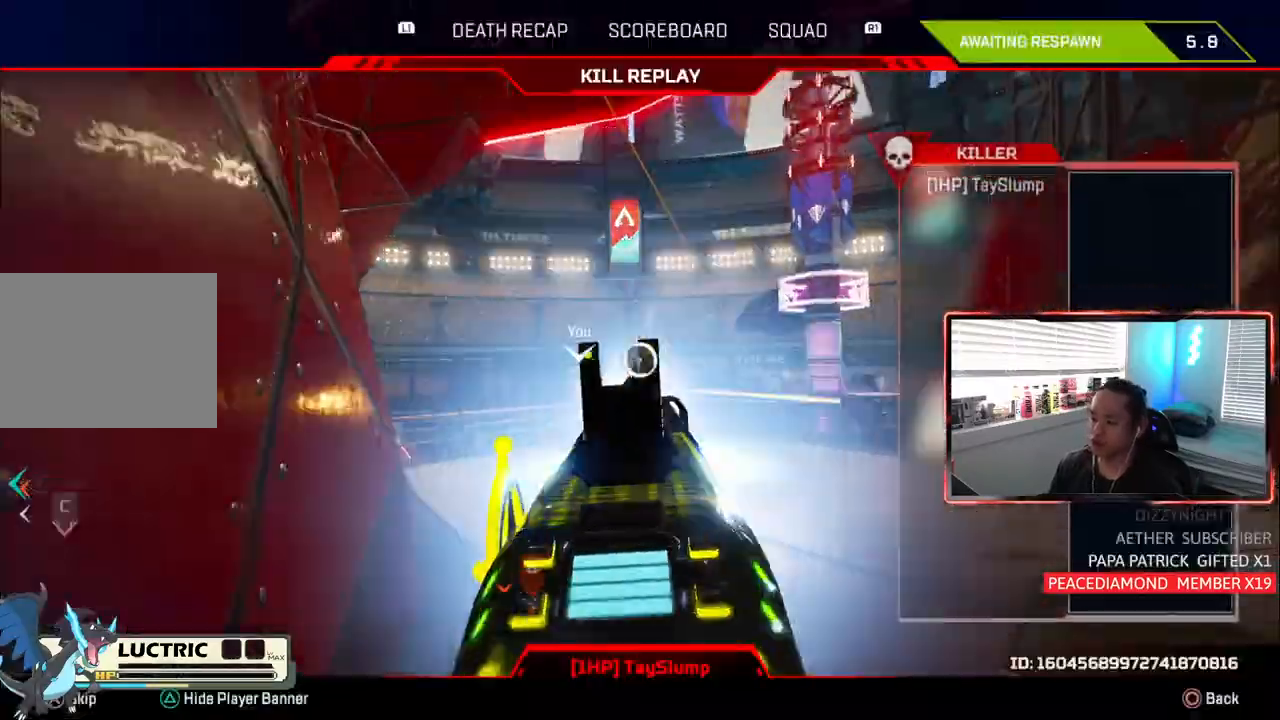
Gameplay with a controller (PlayStation layout); each line is a JSON object with the inputs held at the frame after it. "events" lists button and stick changes between this image and that frame as [ms after this image, input, new state], when the widget could be followed in between. Not read: L3.
{"buttons": [], "left_stick": "center", "right_stick": "center", "events": []}
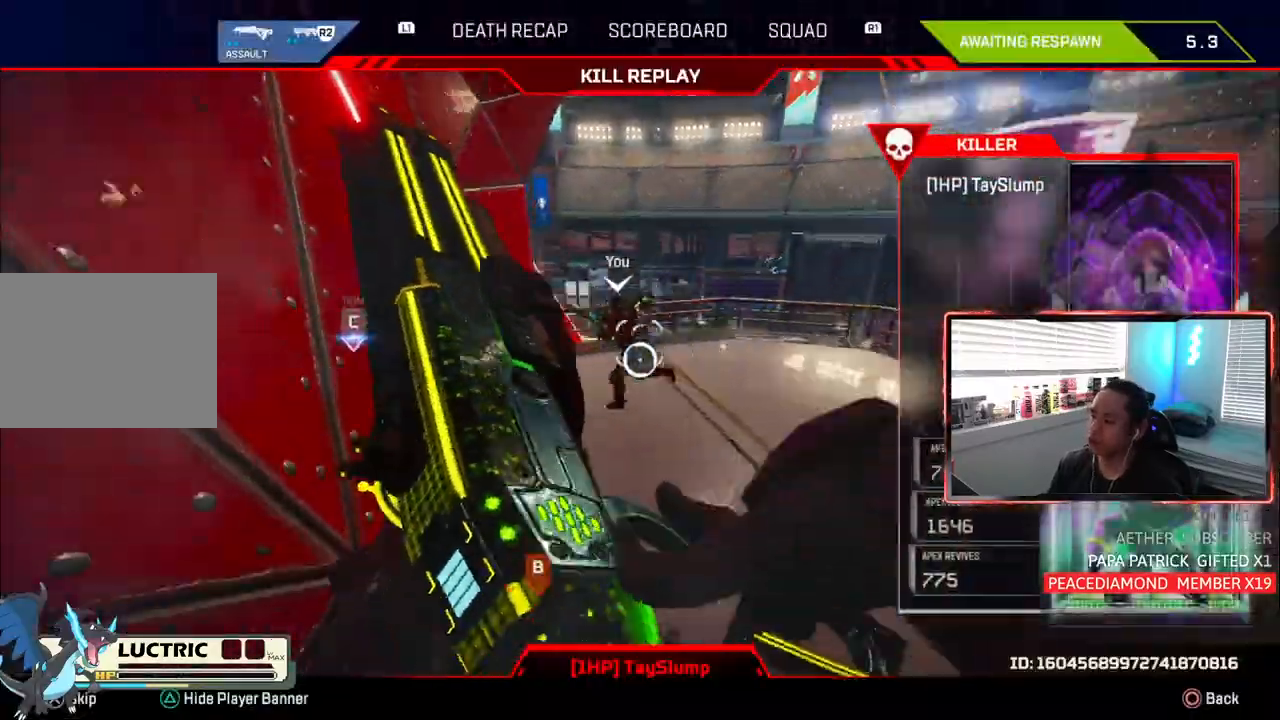
{"buttons": [], "left_stick": "center", "right_stick": "center", "events": []}
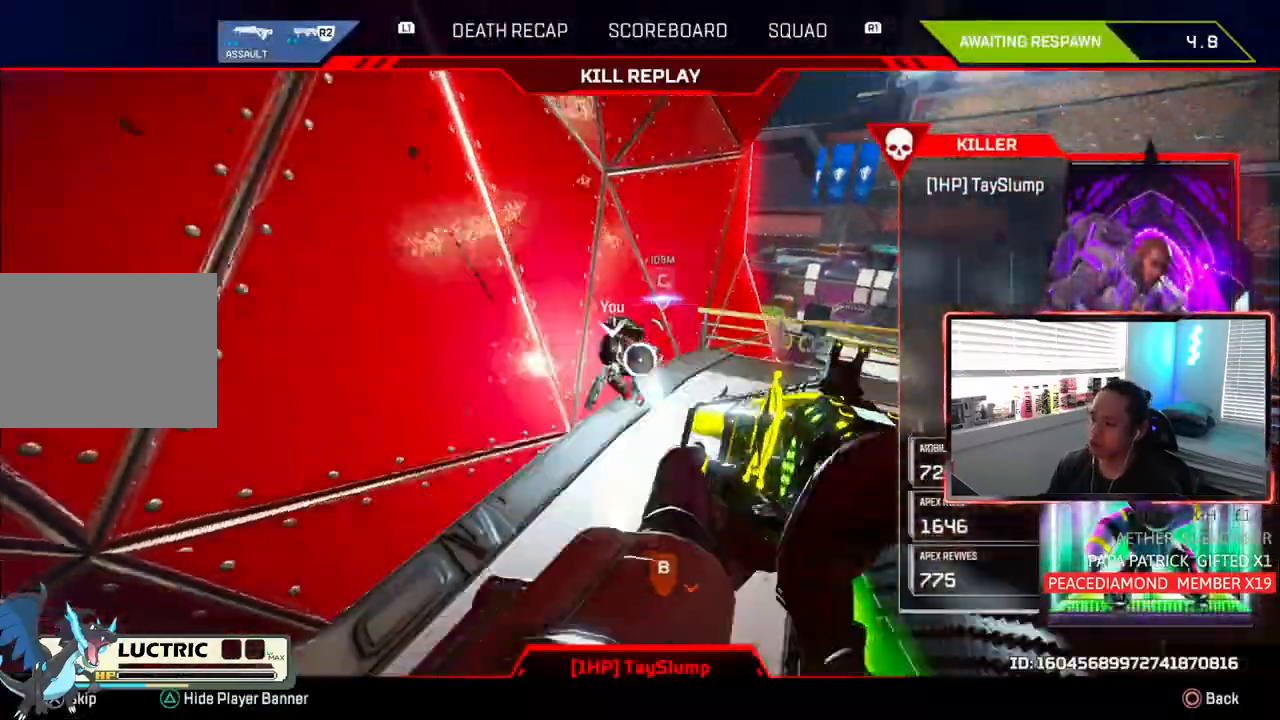
{"buttons": [], "left_stick": "center", "right_stick": "center", "events": []}
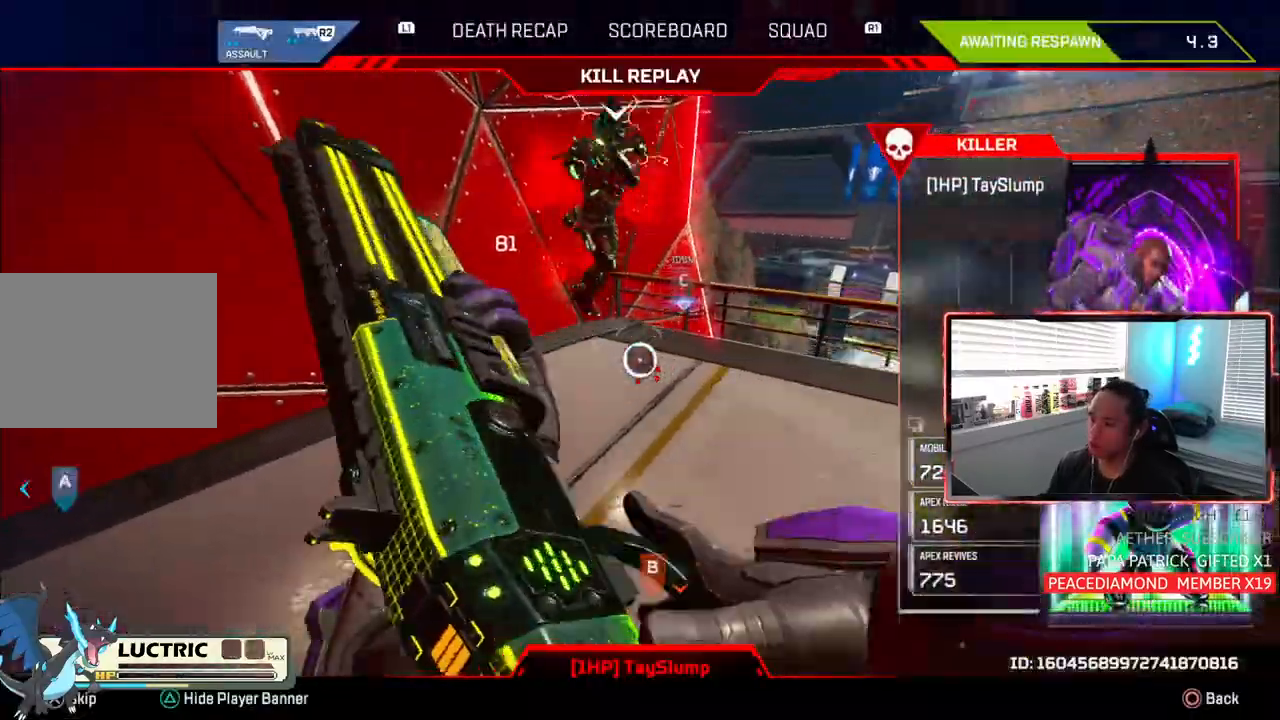
{"buttons": [], "left_stick": "center", "right_stick": "center", "events": []}
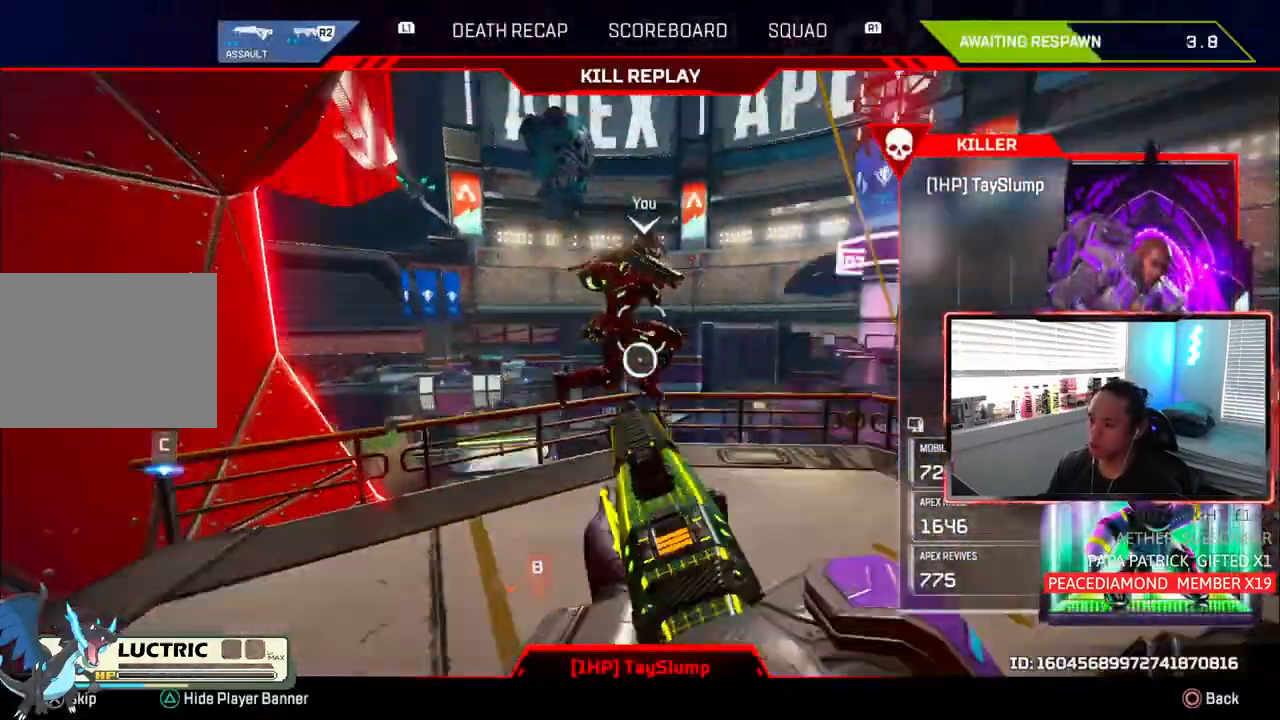
{"buttons": [], "left_stick": "center", "right_stick": "center", "events": []}
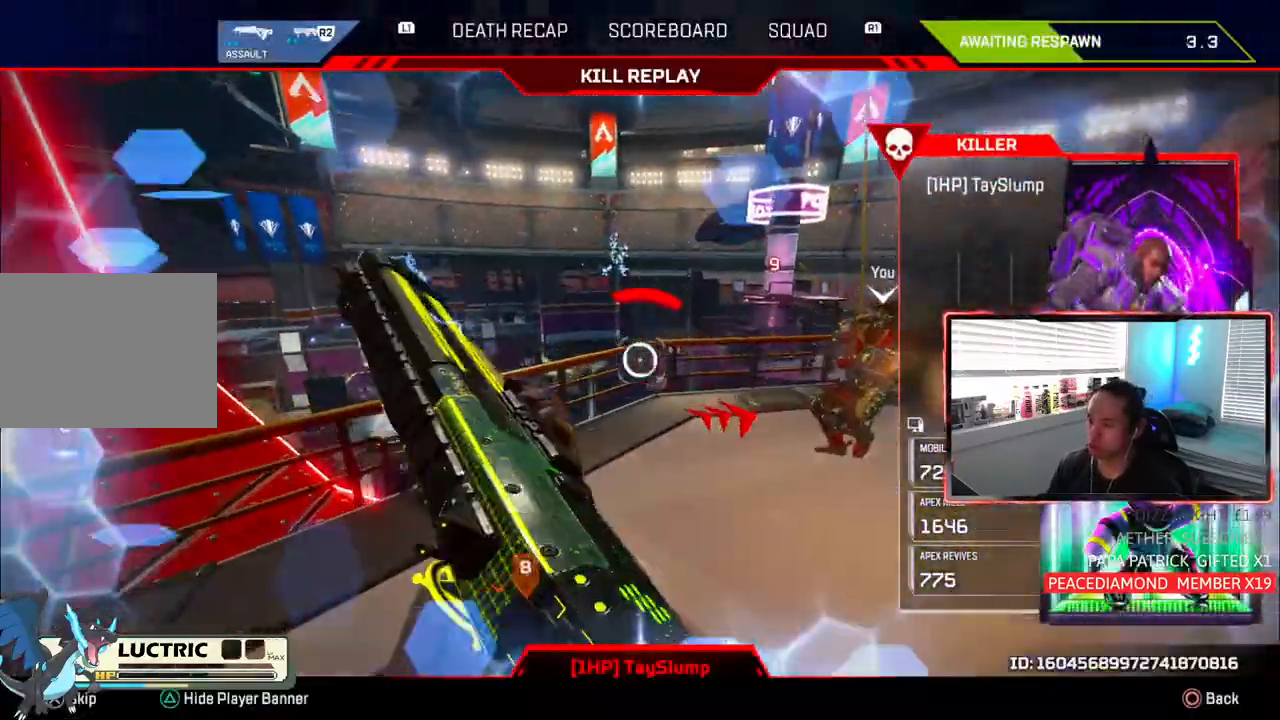
{"buttons": [], "left_stick": "center", "right_stick": "center", "events": [[200, "SELECT", "down"], [300, "SELECT", "up"]]}
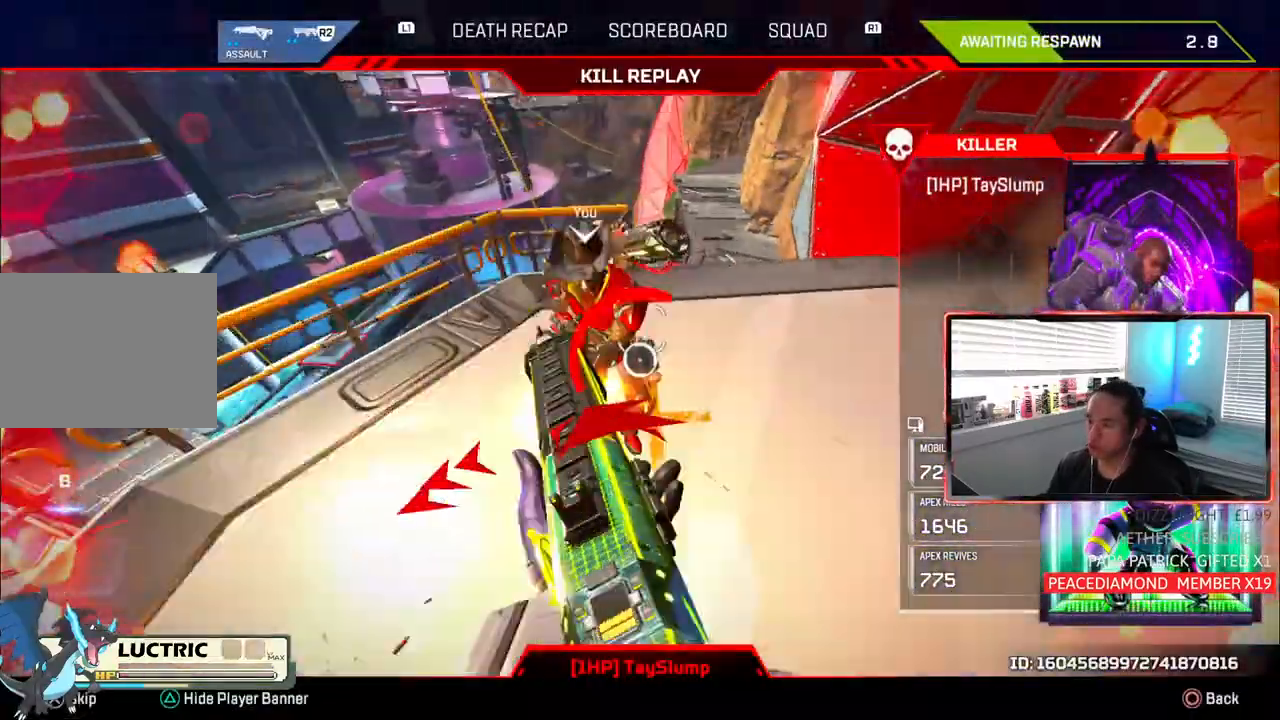
{"buttons": [], "left_stick": "center", "right_stick": "center", "events": []}
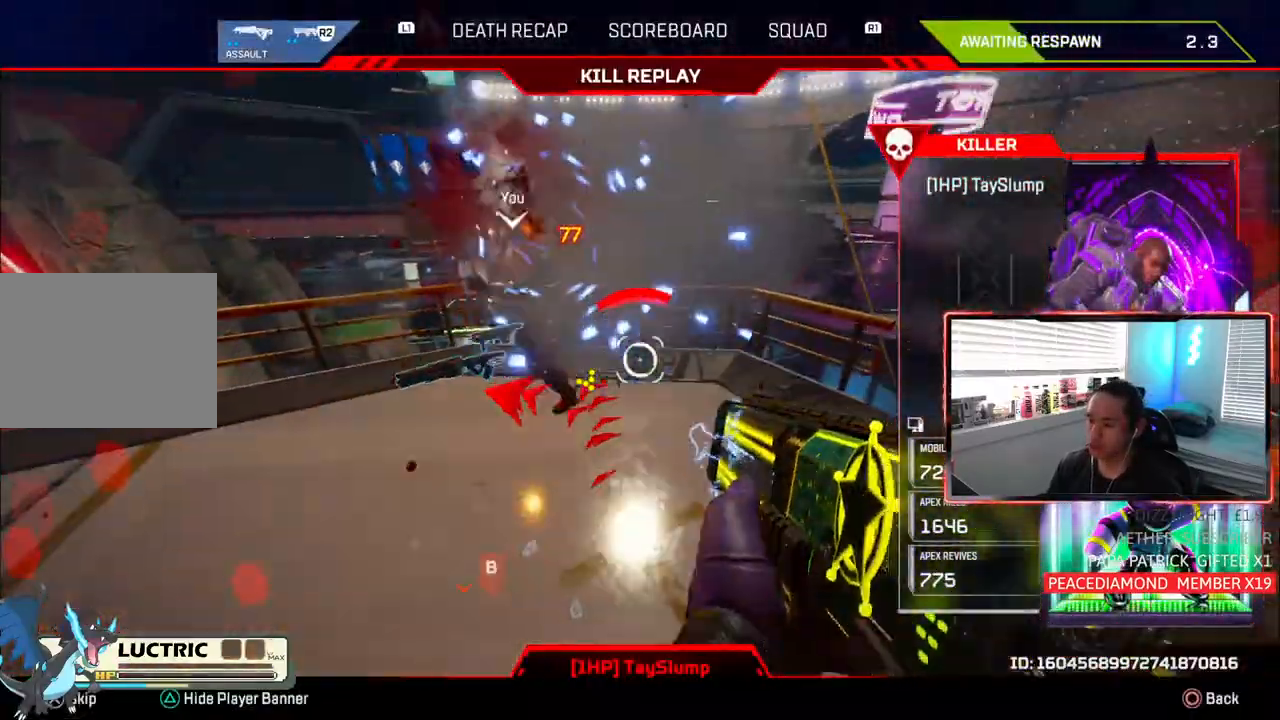
{"buttons": [], "left_stick": "center", "right_stick": "center", "events": []}
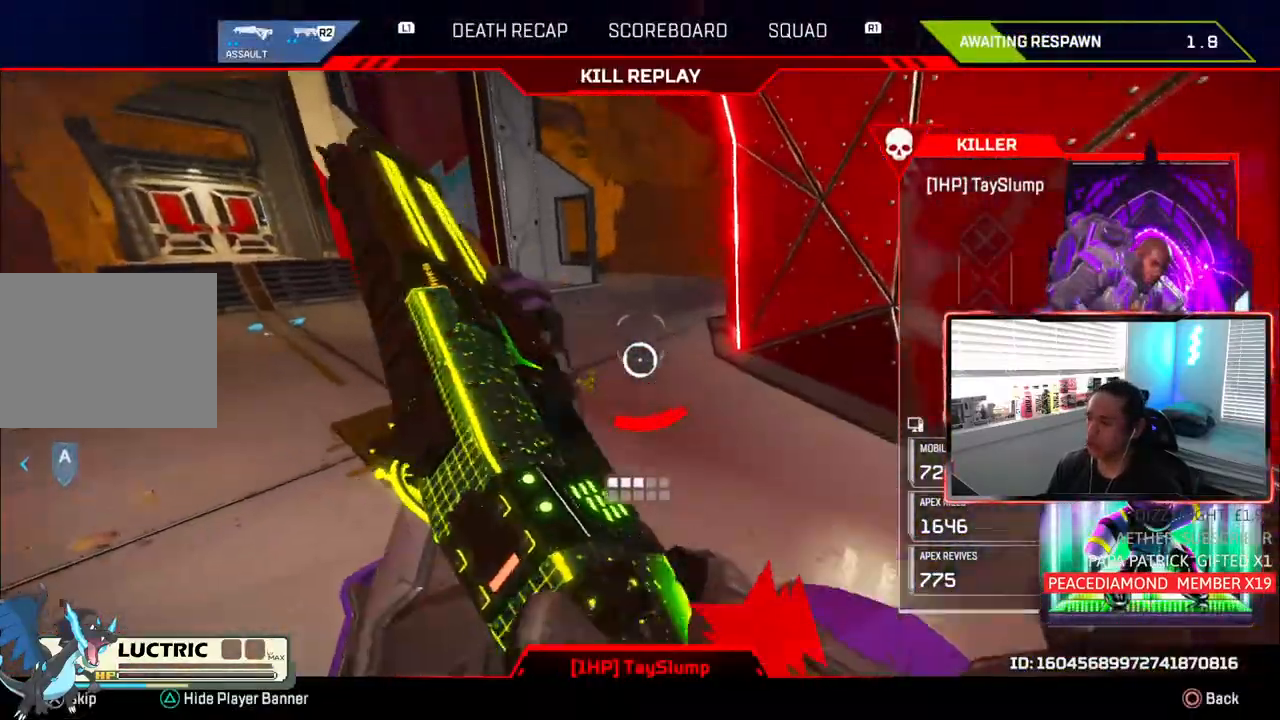
{"buttons": [], "left_stick": "center", "right_stick": "center", "events": []}
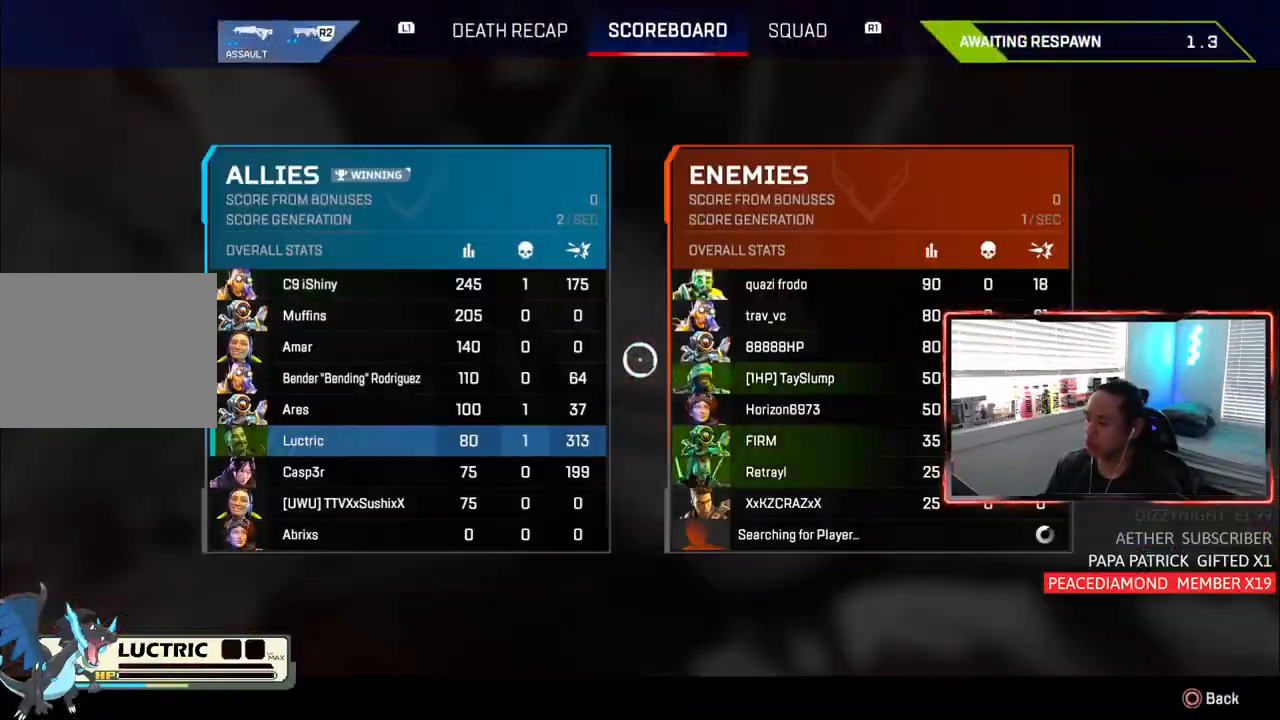
{"buttons": [], "left_stick": "center", "right_stick": "center", "events": []}
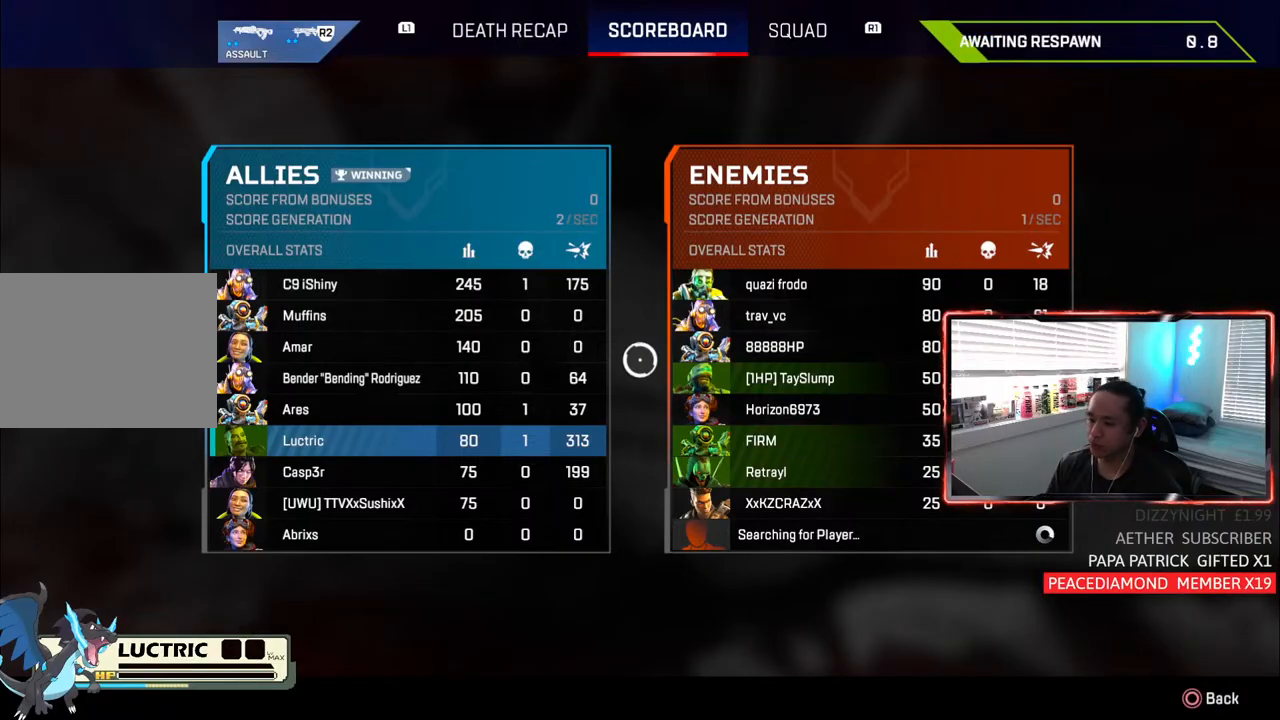
{"buttons": [], "left_stick": "center", "right_stick": "center", "events": [[200, "L1", "down"], [317, "L1", "up"]]}
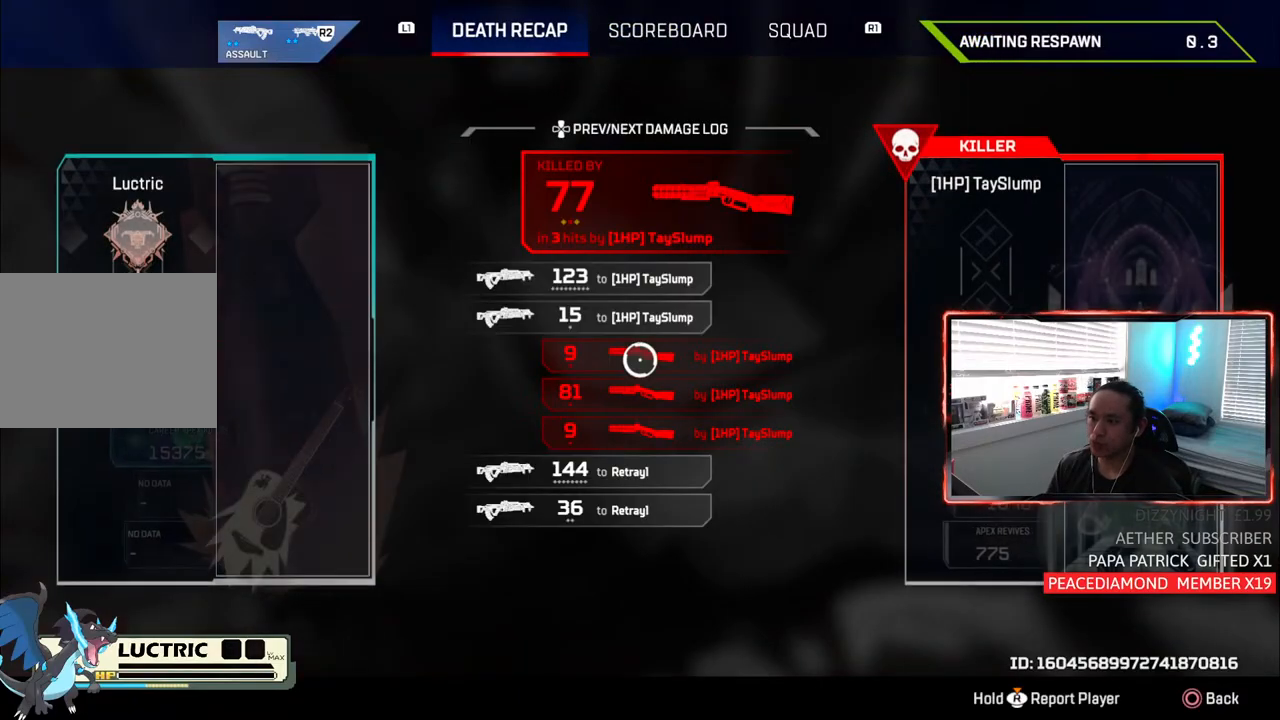
{"buttons": [], "left_stick": "center", "right_stick": "center", "events": []}
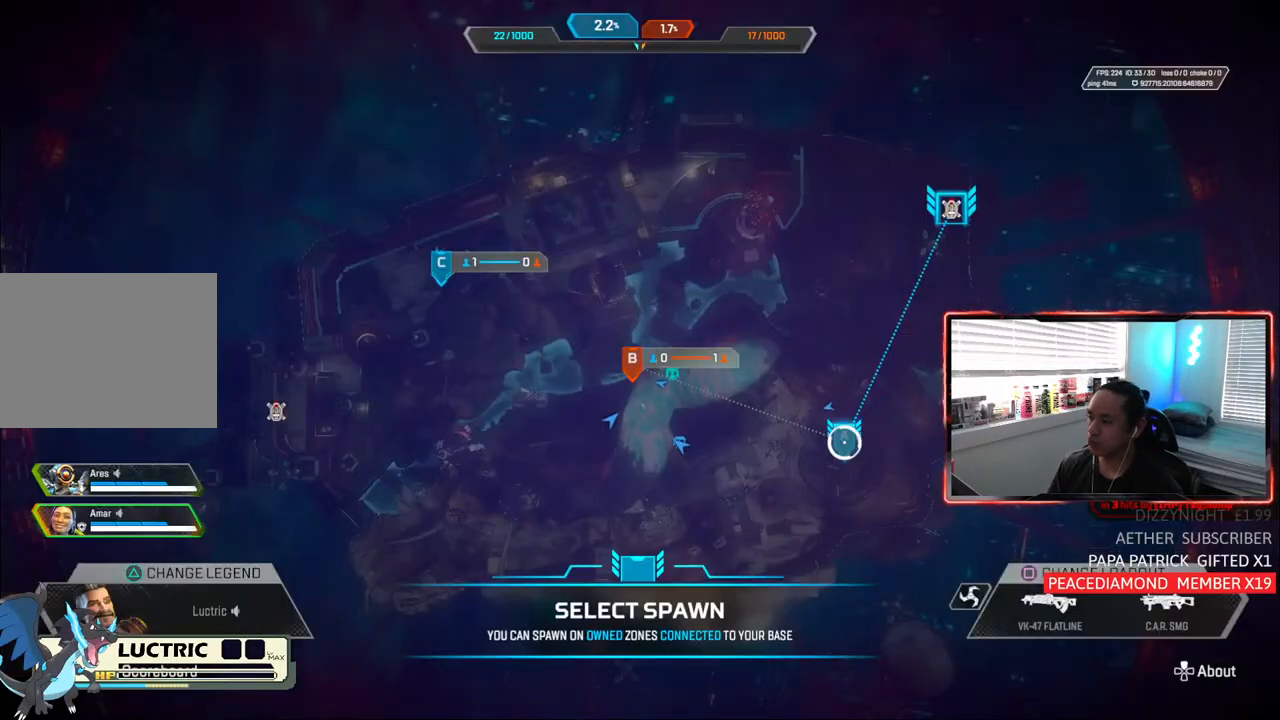
{"buttons": [], "left_stick": "center", "right_stick": "center", "events": []}
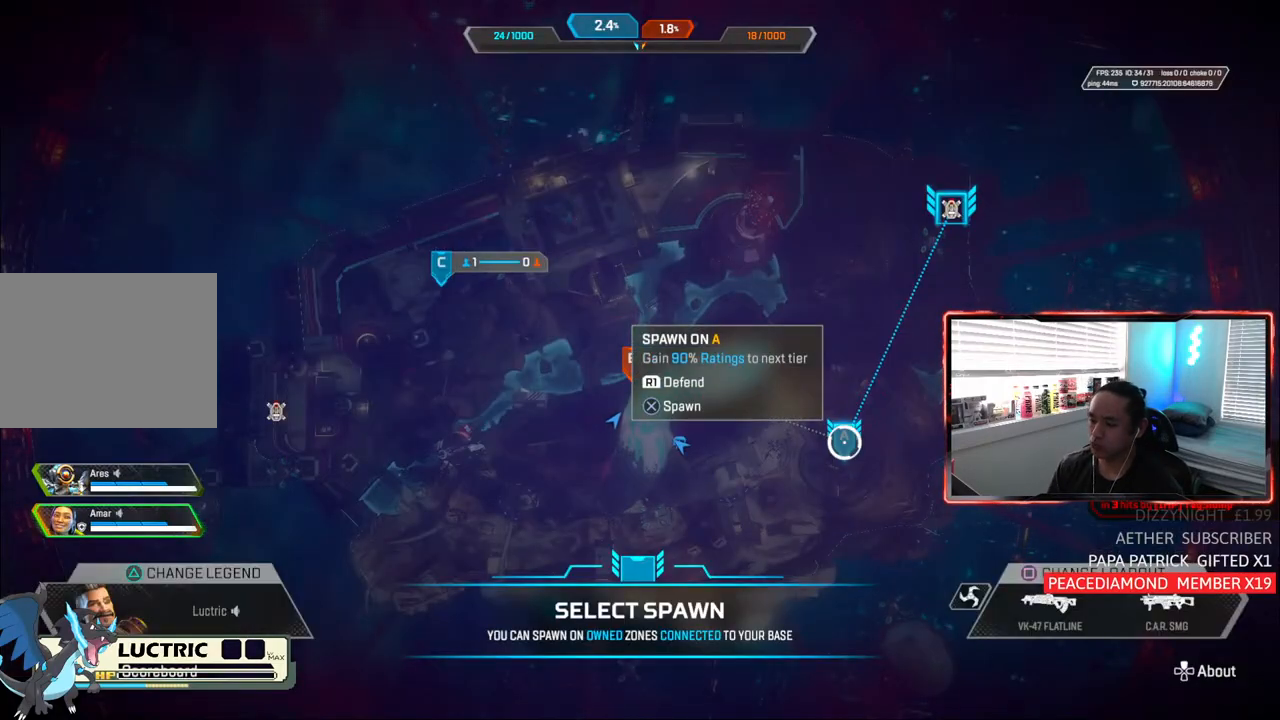
{"buttons": [], "left_stick": "center", "right_stick": "center", "events": []}
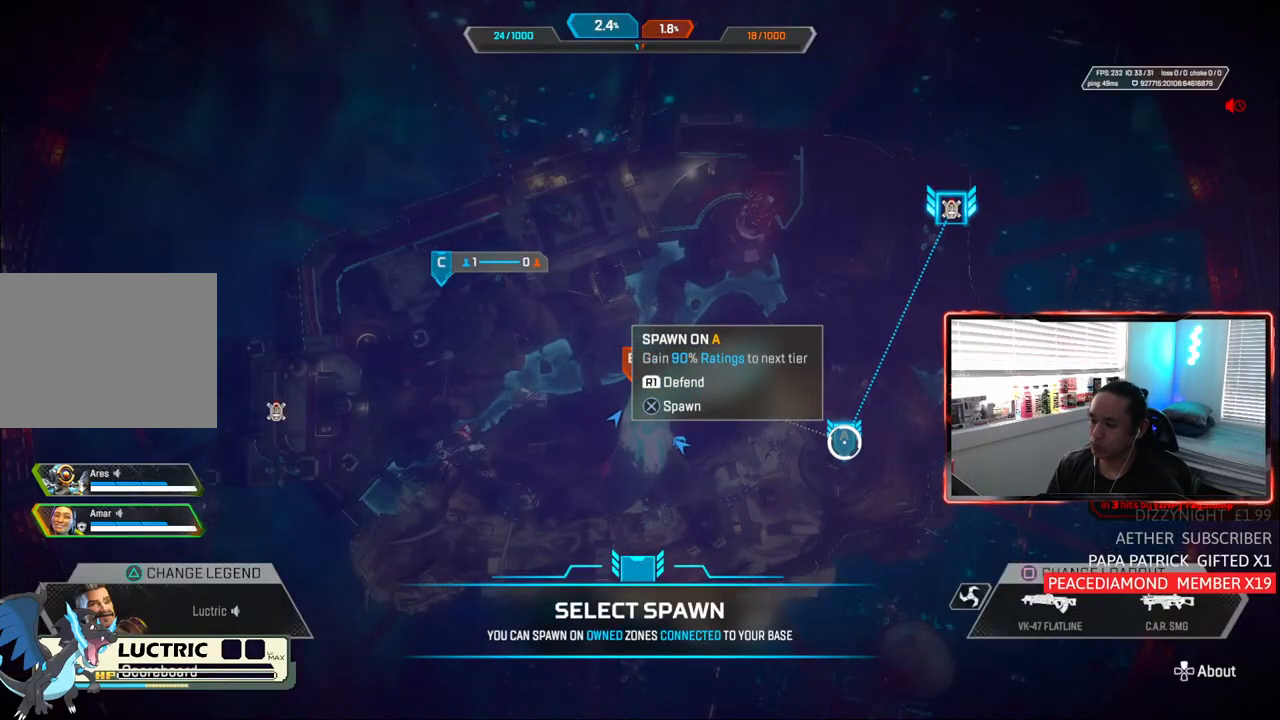
{"buttons": [], "left_stick": "center", "right_stick": "center", "events": [[250, "left_stick", "up"], [383, "CROSS", "down"], [383, "left_stick", "down"], [417, "CROSS", "up"], [483, "left_stick", "center"]]}
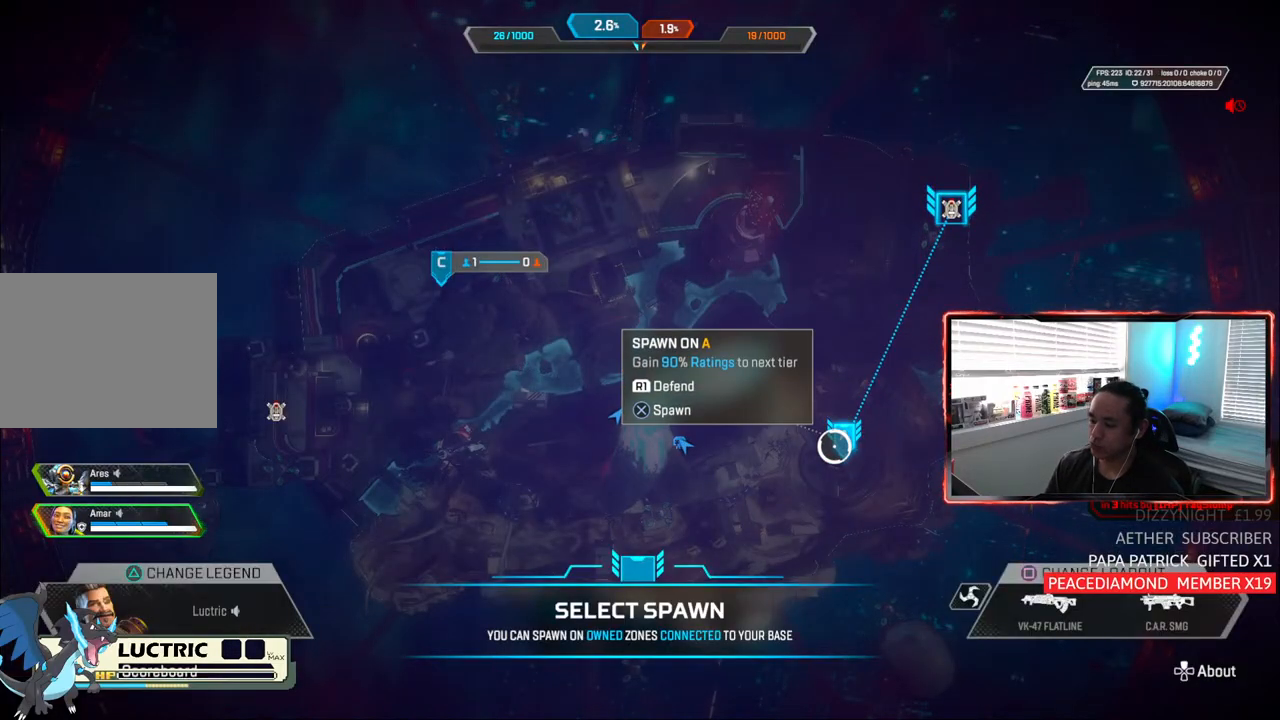
{"buttons": [], "left_stick": "up", "right_stick": "center", "events": [[150, "CROSS", "down"], [217, "CROSS", "up"], [417, "left_stick", "up"]]}
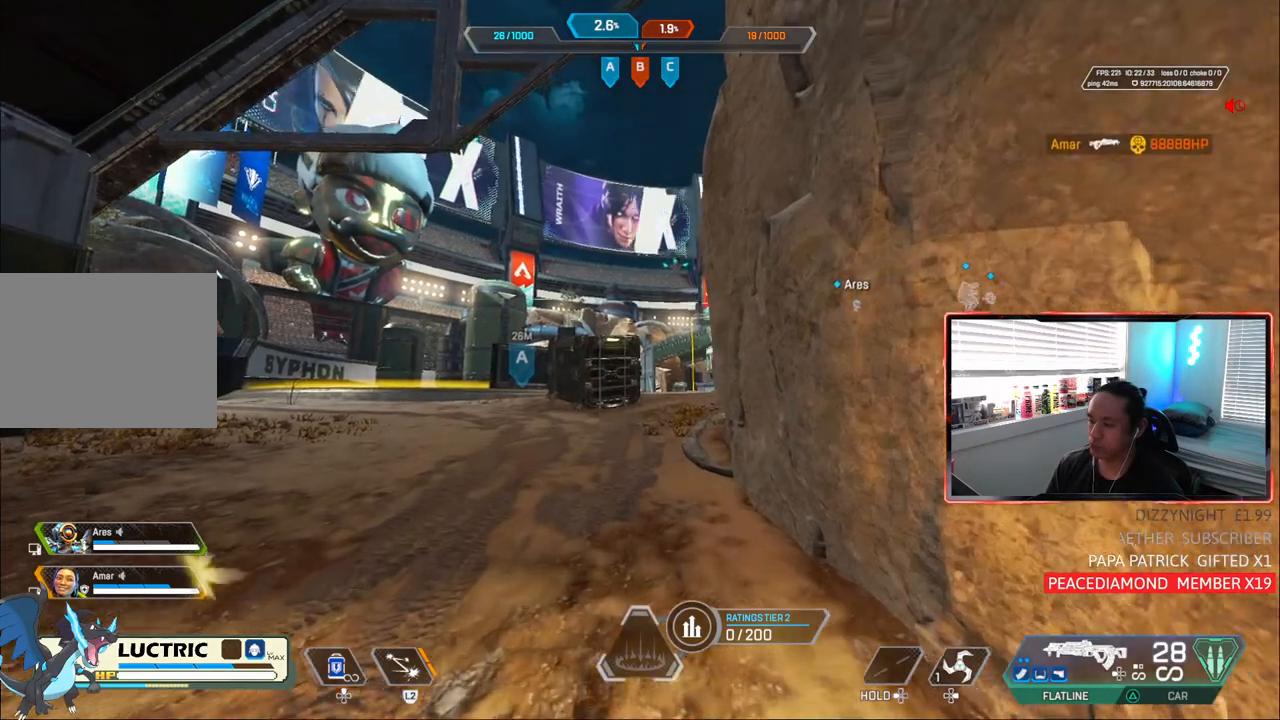
{"buttons": [], "left_stick": "up", "right_stick": "center", "events": [[17, "TRIANGLE", "down"], [383, "TRIANGLE", "up"]]}
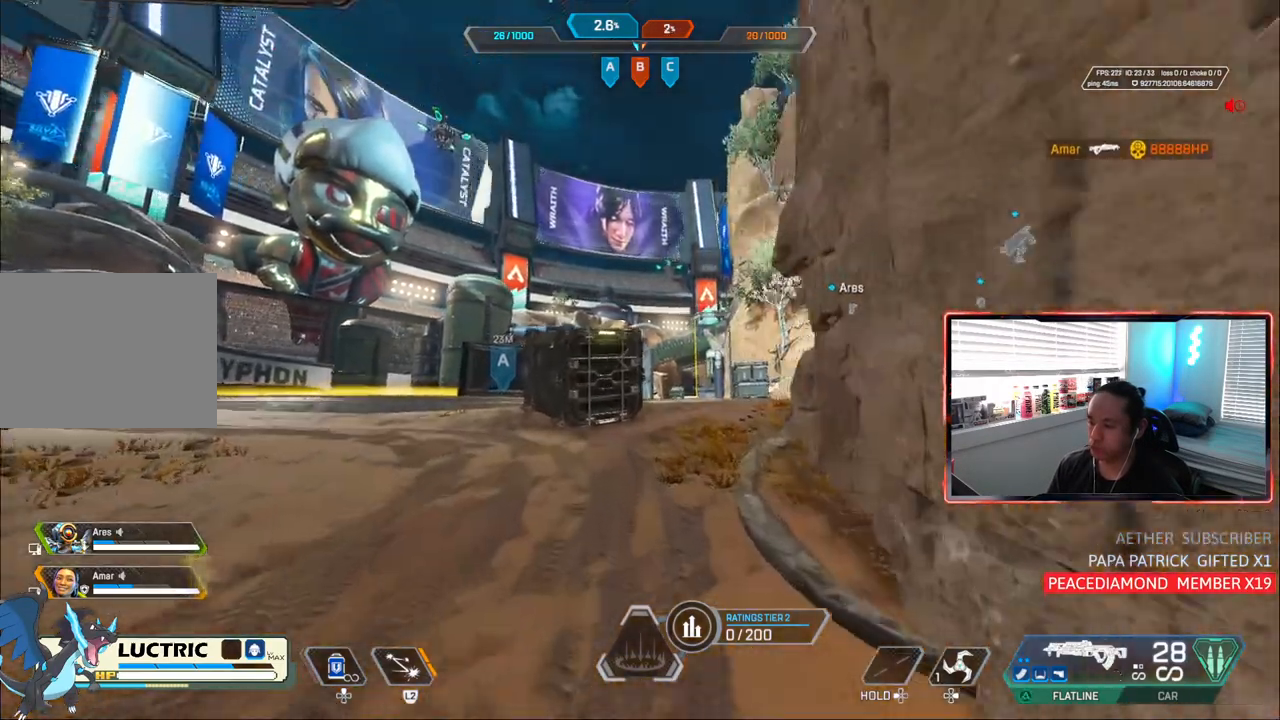
{"buttons": [], "left_stick": "up", "right_stick": "center", "events": [[83, "right_stick", "right"], [183, "right_stick", "center"]]}
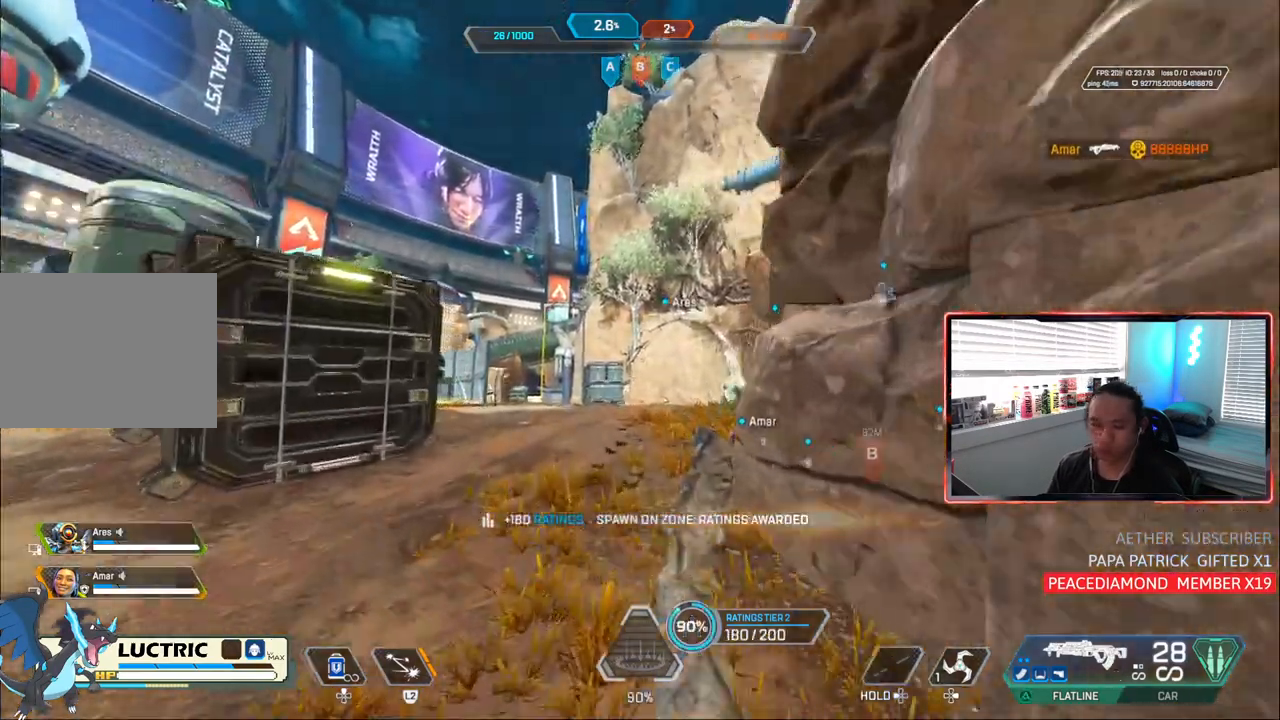
{"buttons": [], "left_stick": "up", "right_stick": "center", "events": []}
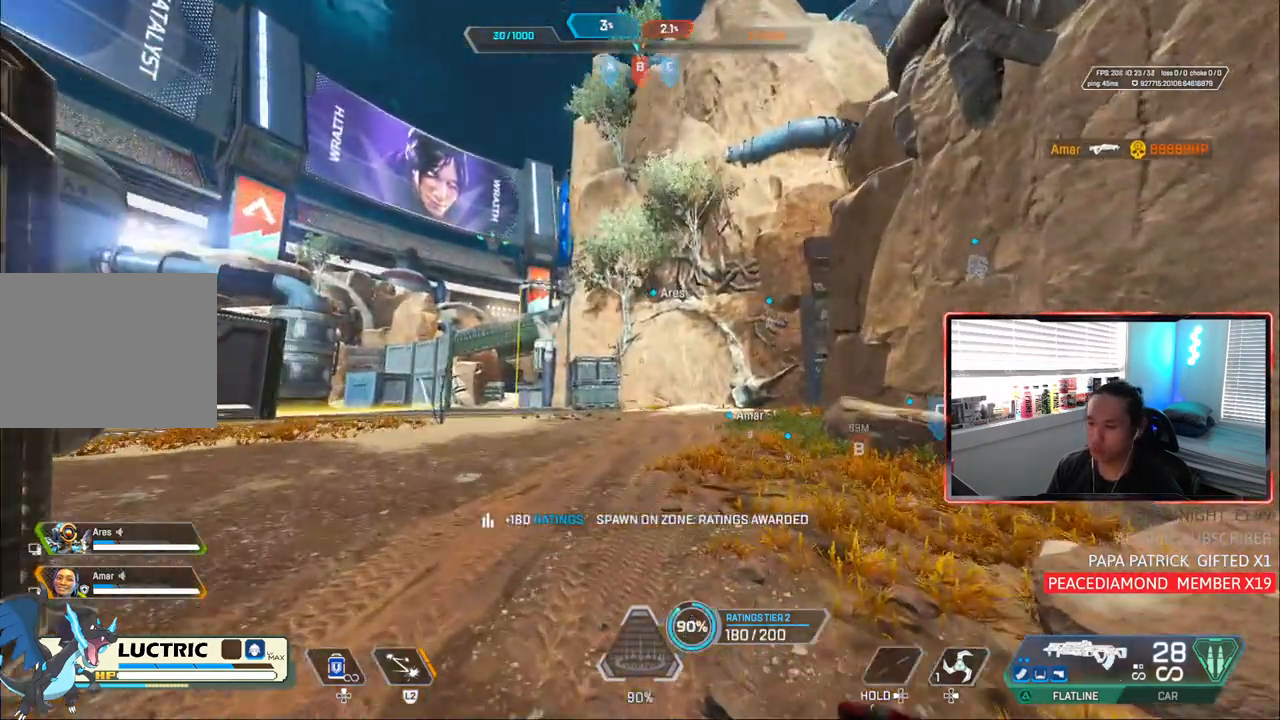
{"buttons": [], "left_stick": "up", "right_stick": "right", "events": [[17, "right_stick", "right"]]}
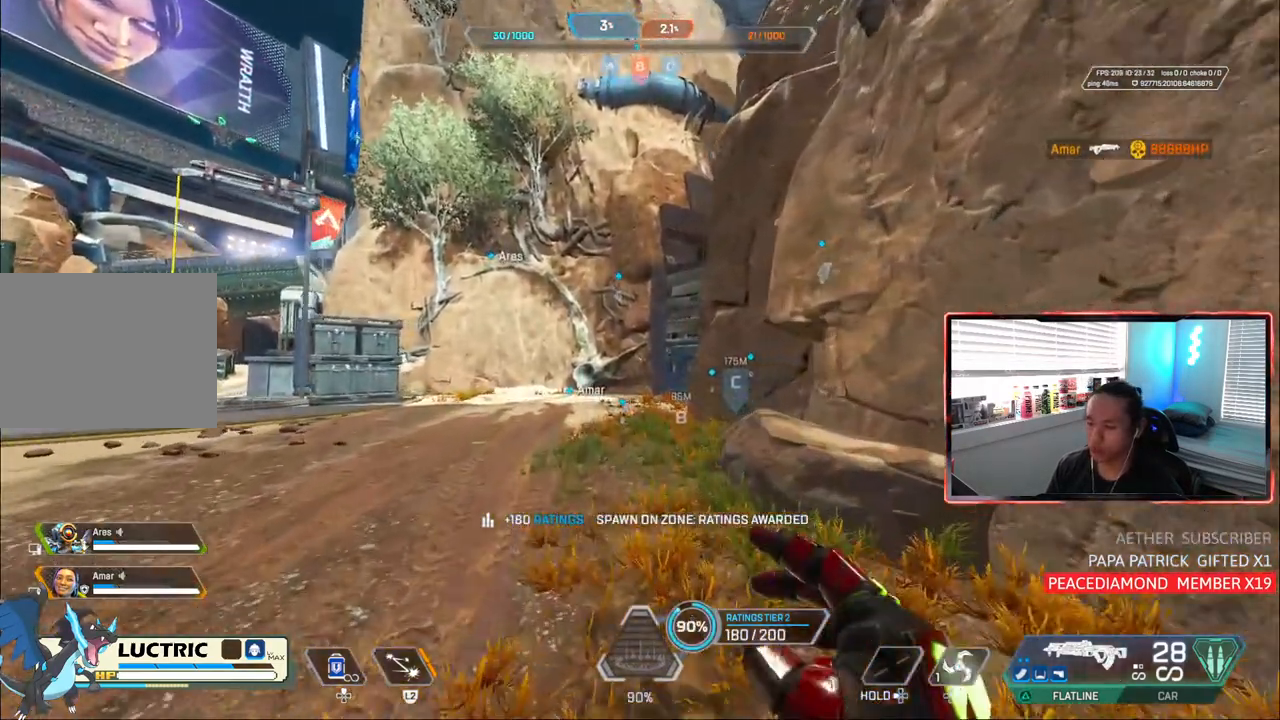
{"buttons": [], "left_stick": "up", "right_stick": "center", "events": [[317, "right_stick", "center"]]}
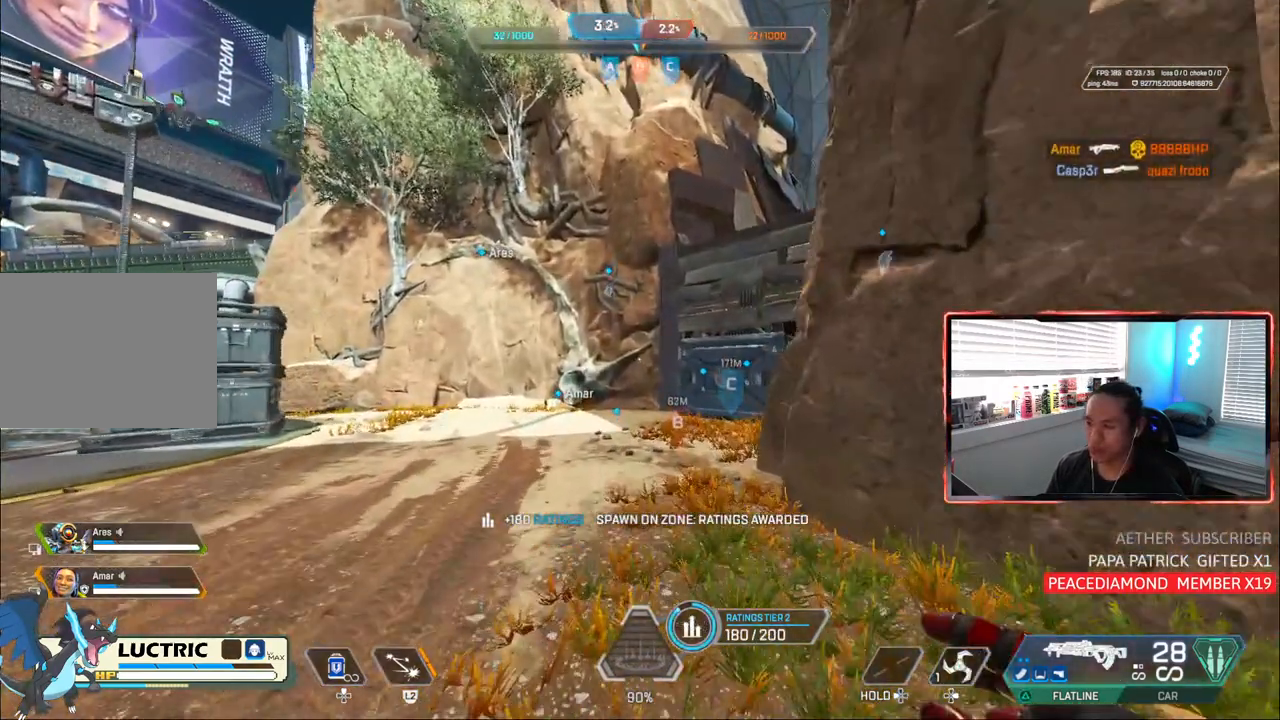
{"buttons": [], "left_stick": "up", "right_stick": "center", "events": []}
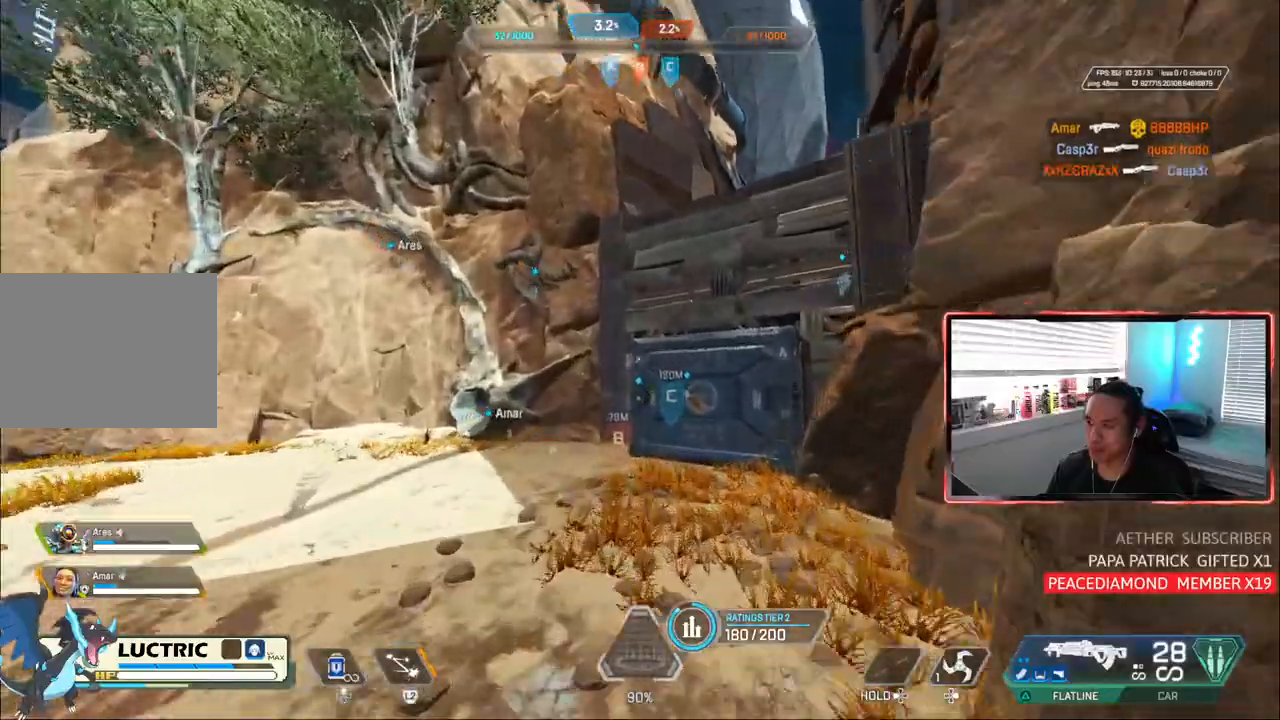
{"buttons": ["CROSS"], "left_stick": "up", "right_stick": "right", "events": [[117, "TRIANGLE", "down"], [183, "TRIANGLE", "up"], [417, "right_stick", "right"], [450, "CROSS", "down"]]}
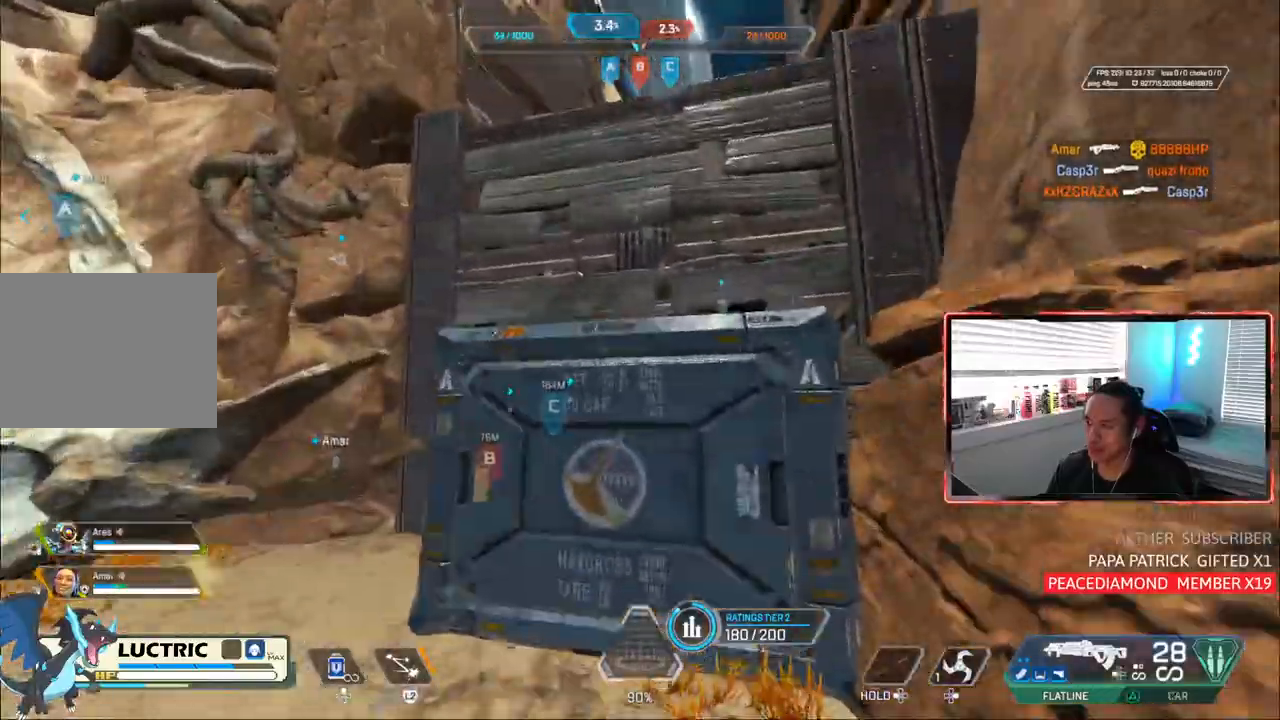
{"buttons": [], "left_stick": "up", "right_stick": "center", "events": [[17, "right_stick", "center"], [50, "CROSS", "up"]]}
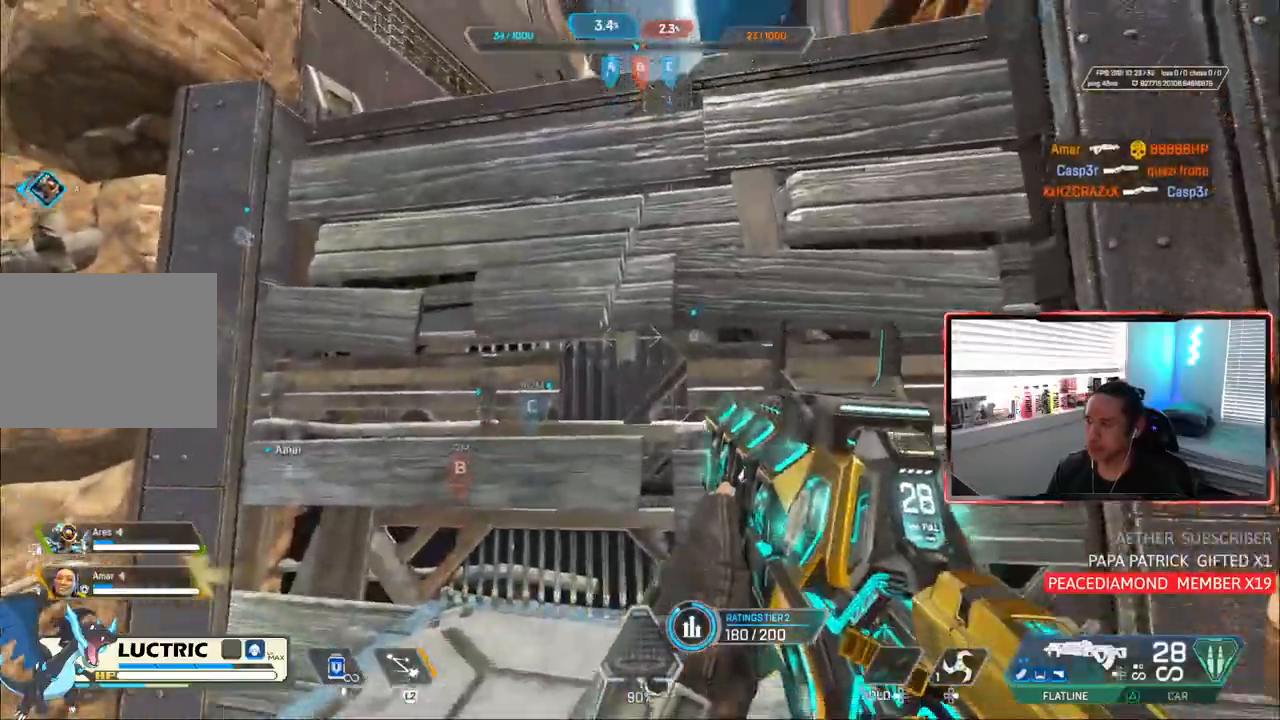
{"buttons": [], "left_stick": "up", "right_stick": "center", "events": [[217, "CROSS", "down"], [317, "CROSS", "up"]]}
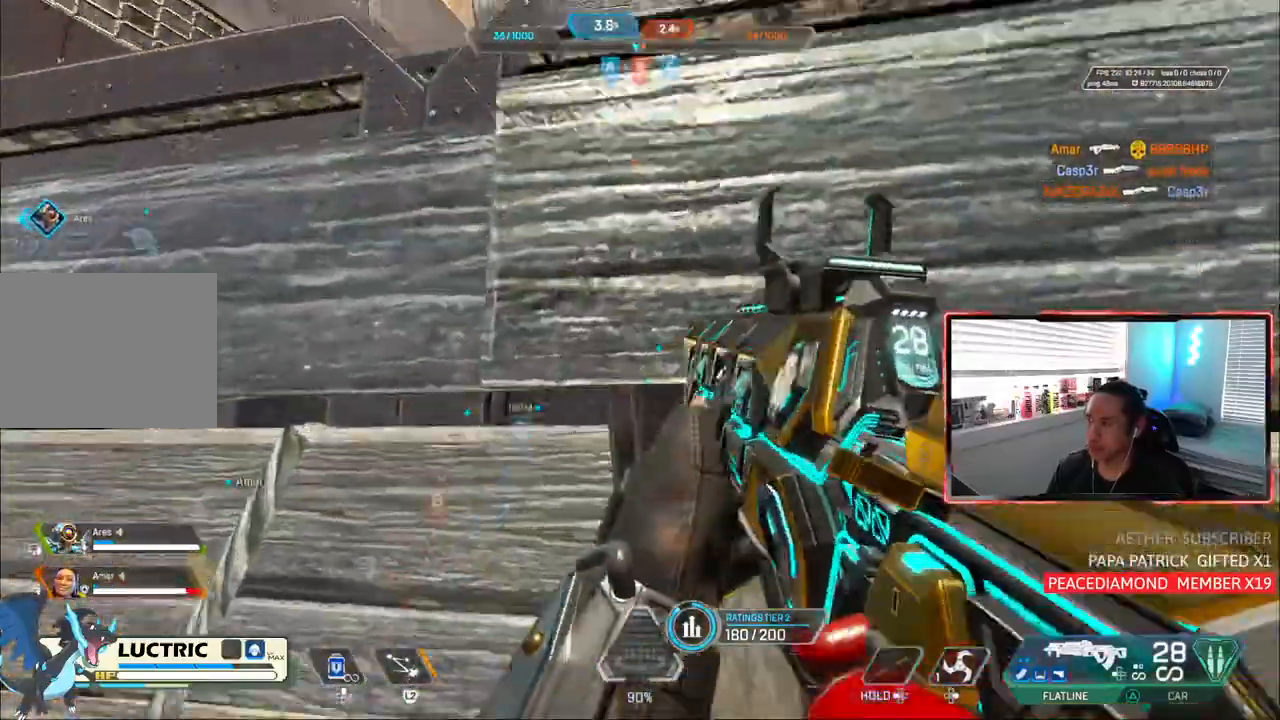
{"buttons": [], "left_stick": "up", "right_stick": "center", "events": []}
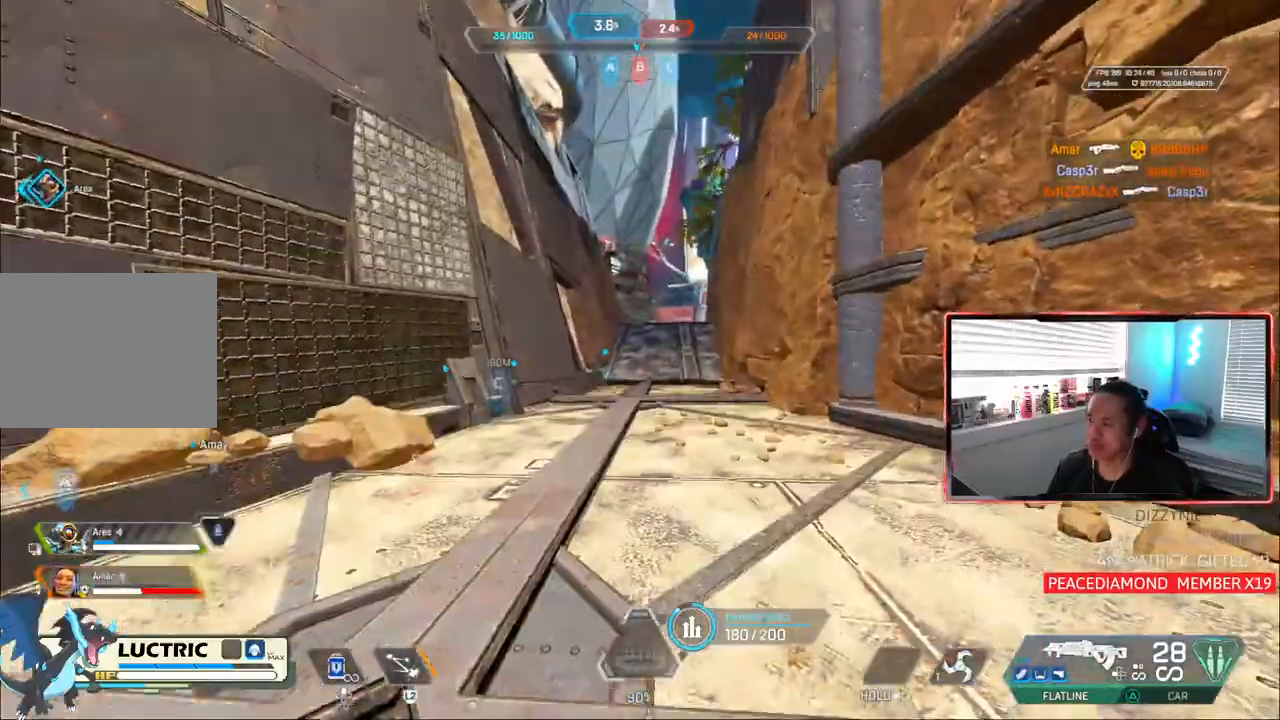
{"buttons": ["TRIANGLE"], "left_stick": "up", "right_stick": "center", "events": [[417, "TRIANGLE", "down"]]}
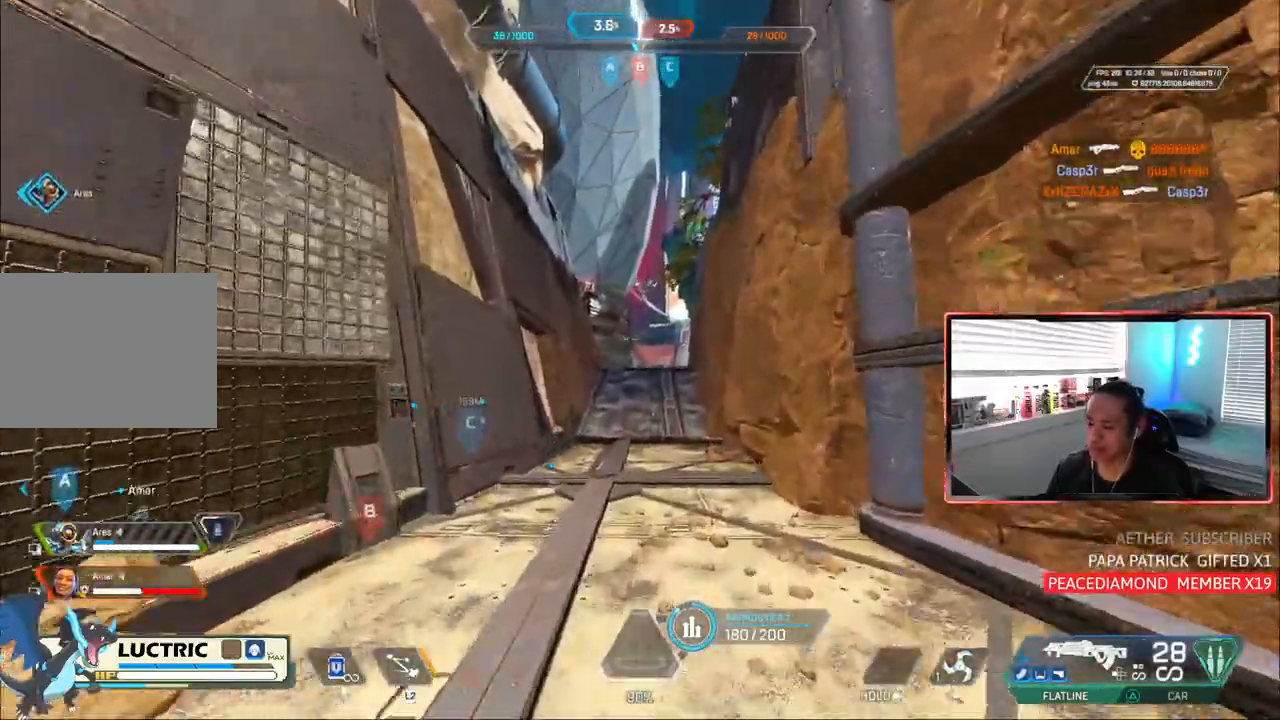
{"buttons": ["CROSS", "CIRCLE", "TRIANGLE"], "left_stick": "up", "right_stick": "center", "events": [[100, "CIRCLE", "down"], [467, "CROSS", "down"]]}
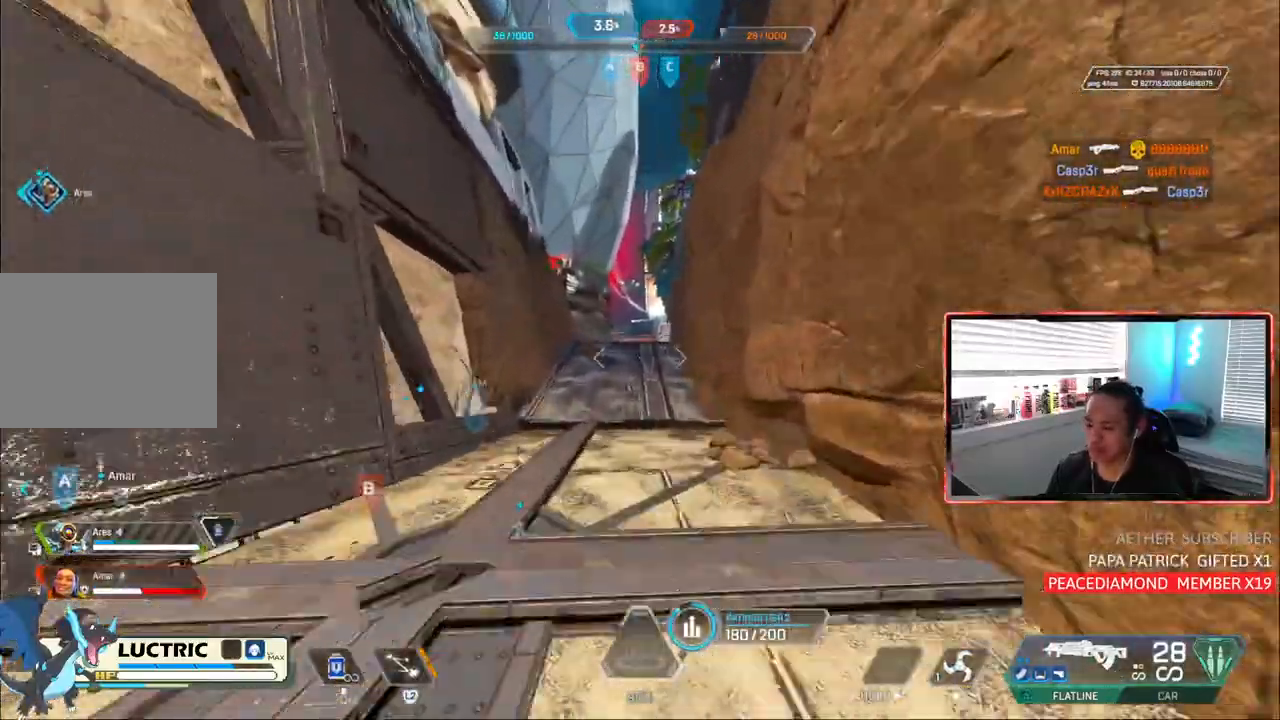
{"buttons": [], "left_stick": "up", "right_stick": "center", "events": [[83, "CROSS", "up"], [183, "left_stick", "center"], [217, "CIRCLE", "up"], [217, "TRIANGLE", "up"], [283, "left_stick", "up"]]}